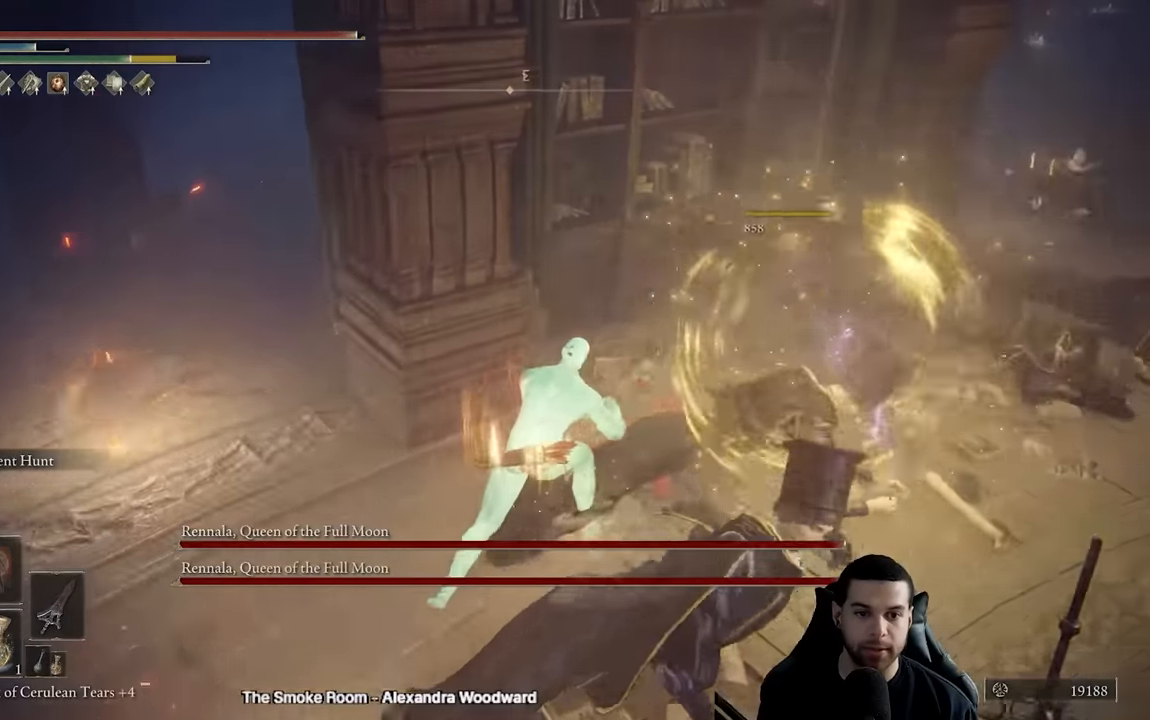
Gameplay with a controller (Xbox layout); each line is a JSON object with the inputs held at the frame after it. "events" lists button and stick changes between this image and that frame as [ms after this image, input, new state], when the widget could be followed in between.
{"buttons": [], "left_stick": "up", "right_stick": "right", "events": [[33, "B", "up"], [83, "left_stick", "up-right"], [250, "right_stick", "right"], [433, "left_stick", "up"]]}
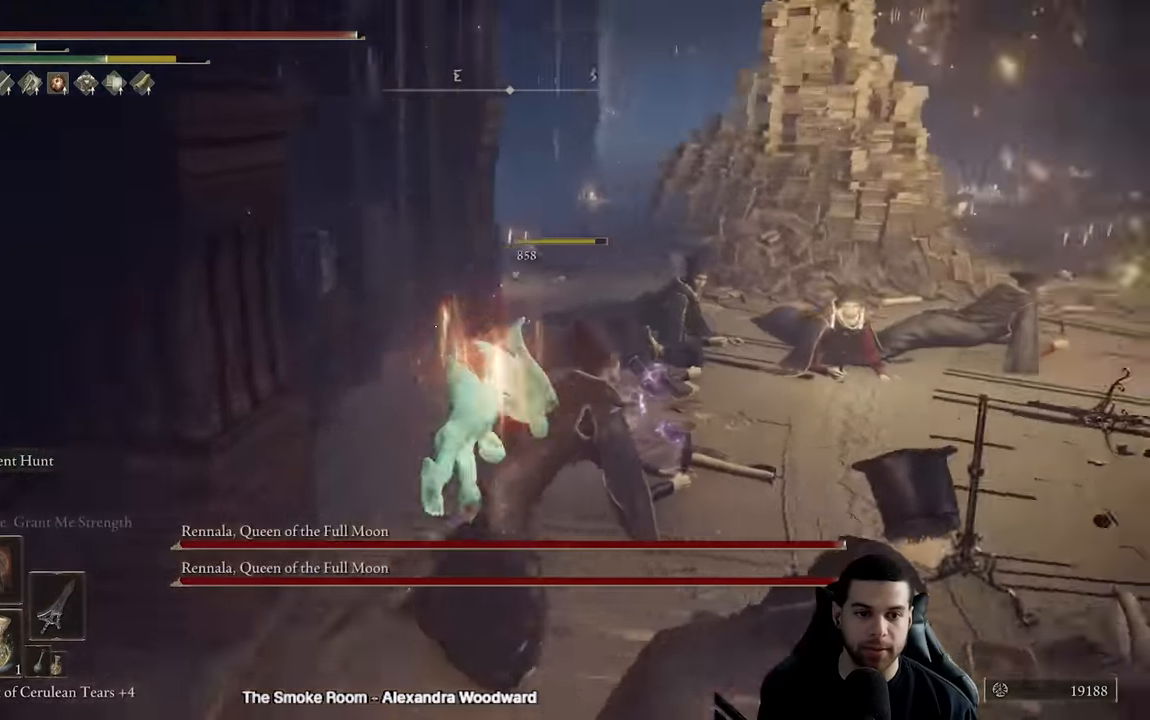
{"buttons": [], "left_stick": "up-left", "right_stick": "center", "events": [[100, "left_stick", "up-right"], [333, "left_stick", "up"], [433, "right_stick", "center"], [450, "left_stick", "up-left"]]}
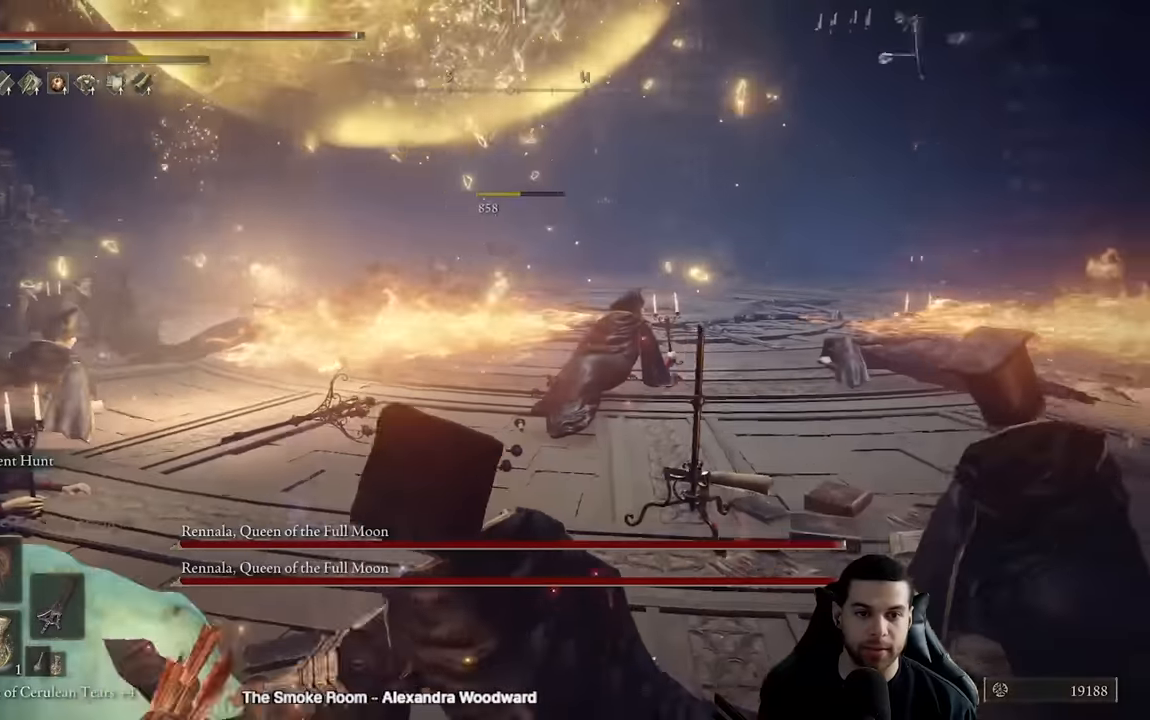
{"buttons": ["B"], "left_stick": "up", "right_stick": "center", "events": [[50, "B", "down"], [250, "left_stick", "up"]]}
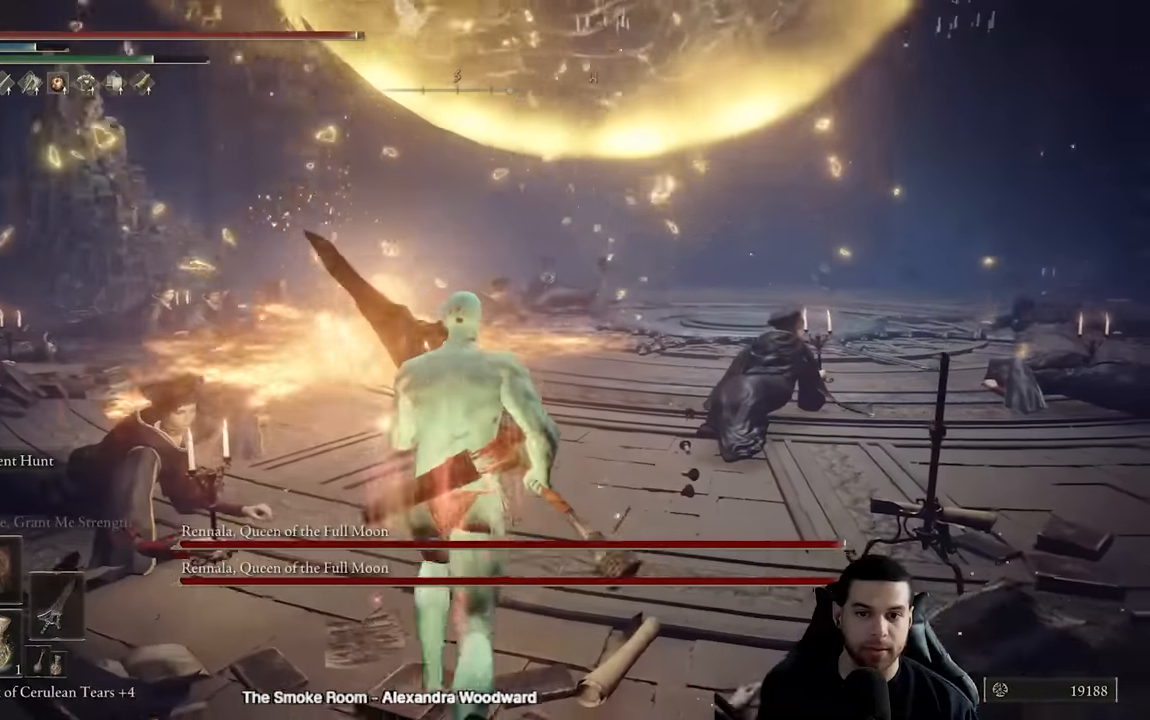
{"buttons": ["B"], "left_stick": "up-right", "right_stick": "center", "events": [[50, "left_stick", "up-right"], [150, "left_stick", "right"], [200, "right_stick", "right"], [350, "left_stick", "up-right"], [350, "right_stick", "center"]]}
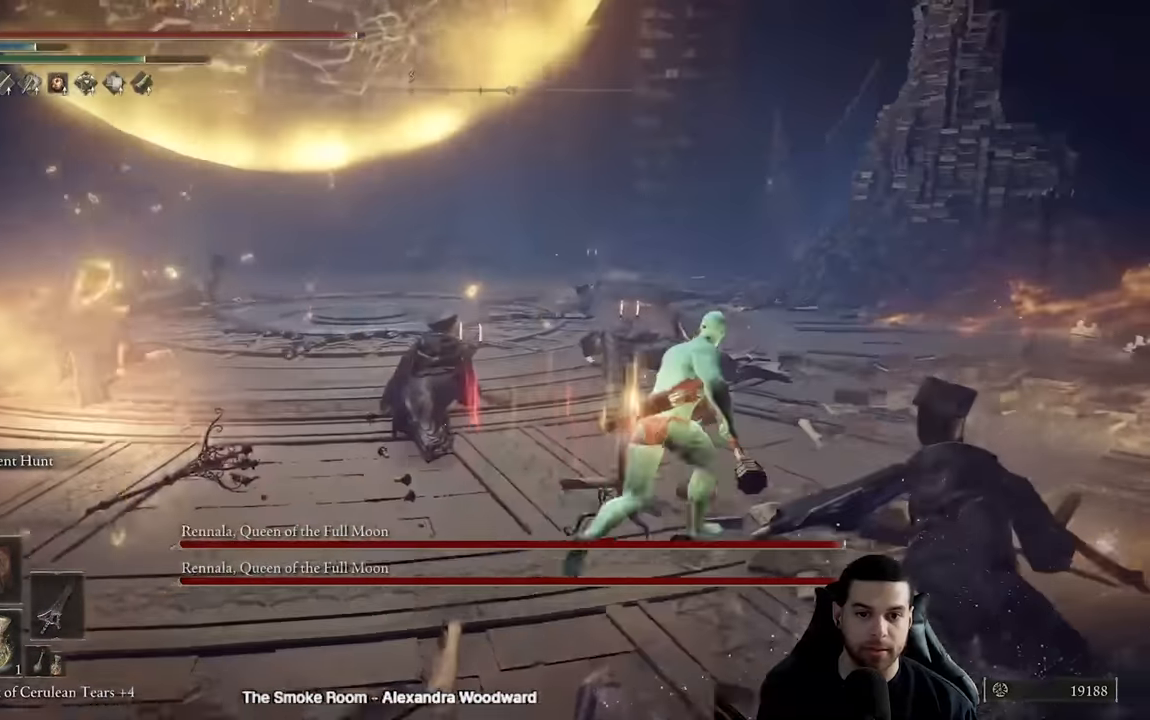
{"buttons": ["B"], "left_stick": "up", "right_stick": "down-left", "events": [[133, "left_stick", "up"], [167, "right_stick", "down-left"]]}
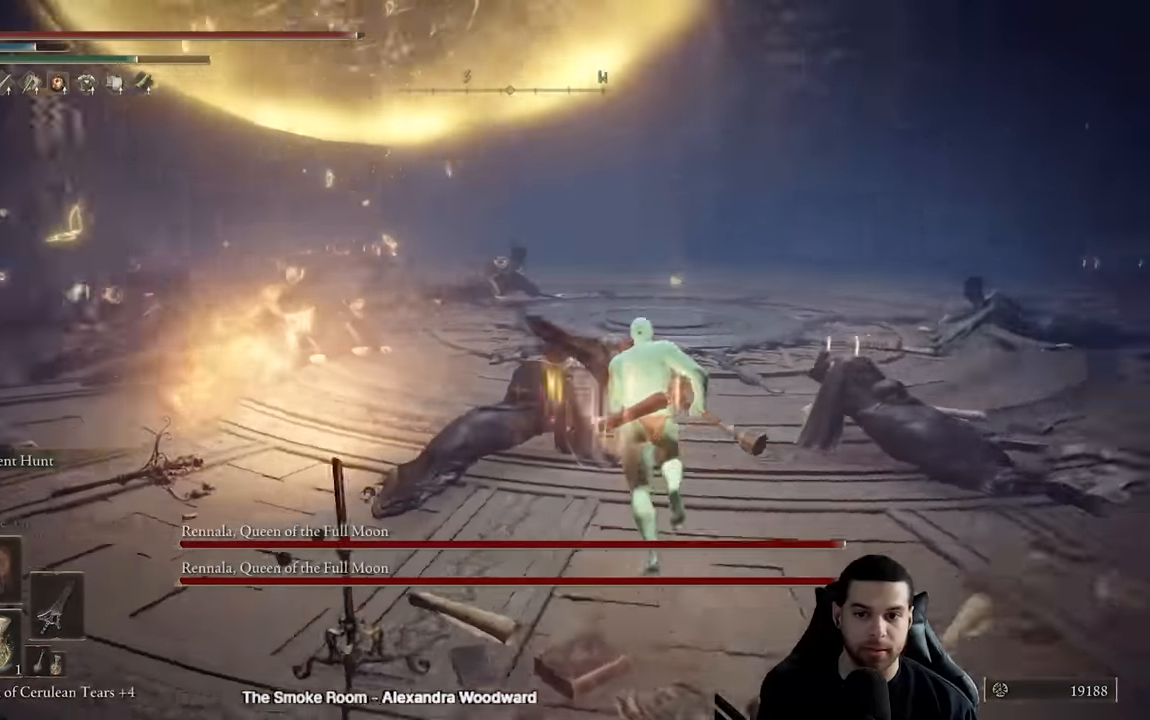
{"buttons": ["B"], "left_stick": "up-right", "right_stick": "left", "events": [[50, "left_stick", "up-right"], [67, "right_stick", "center"], [167, "right_stick", "left"]]}
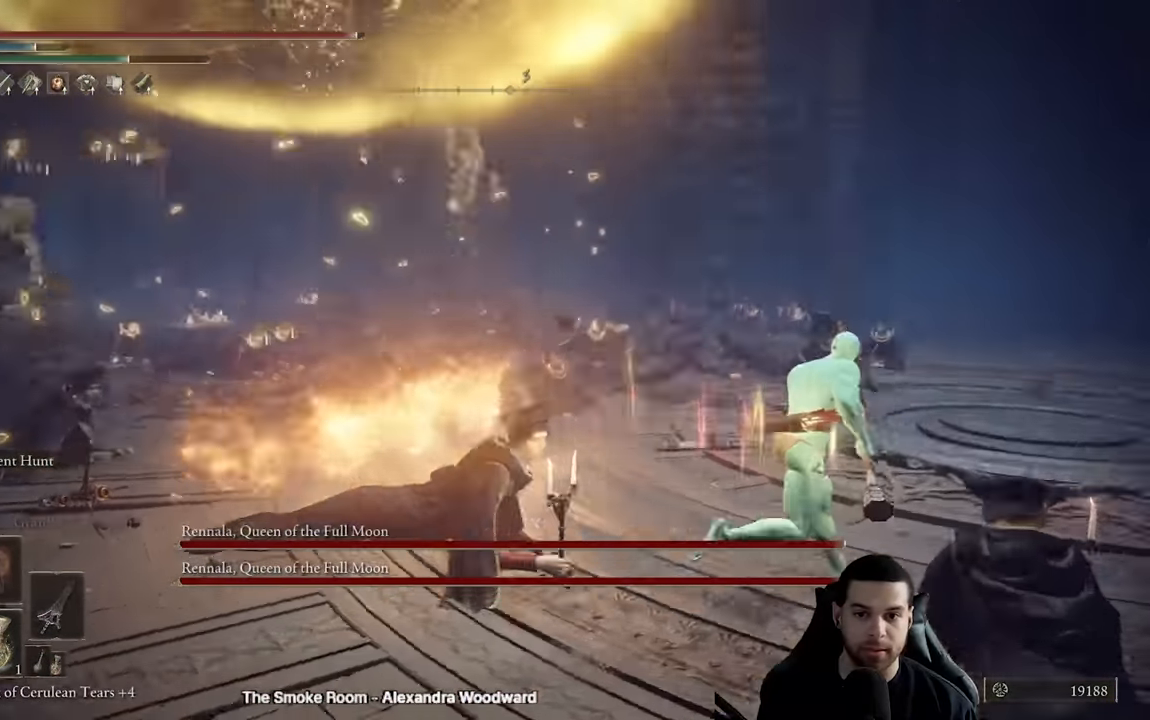
{"buttons": [], "left_stick": "right", "right_stick": "left", "events": [[133, "left_stick", "right"], [300, "right_stick", "center"], [367, "B", "up"], [450, "right_stick", "left"]]}
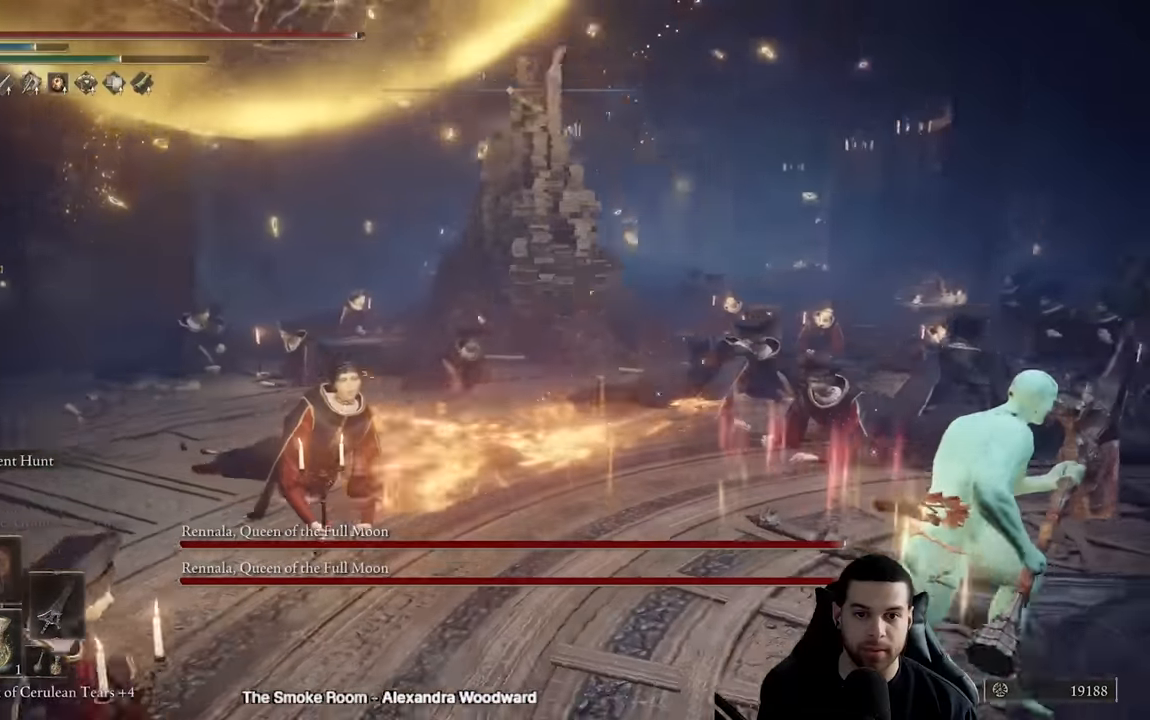
{"buttons": [], "left_stick": "down-left", "right_stick": "left", "events": [[100, "left_stick", "down-right"], [267, "left_stick", "down"], [450, "left_stick", "down-left"]]}
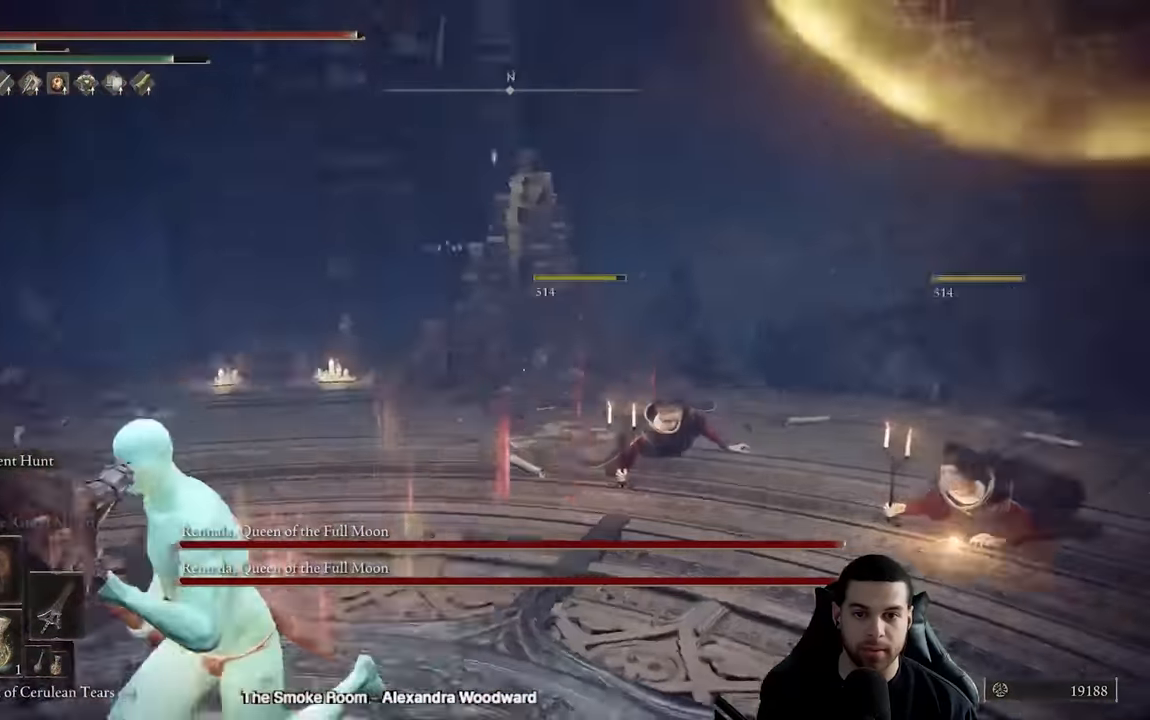
{"buttons": [], "left_stick": "left", "right_stick": "up-right", "events": [[33, "right_stick", "center"], [267, "left_stick", "left"], [283, "right_stick", "left"], [383, "right_stick", "up-right"]]}
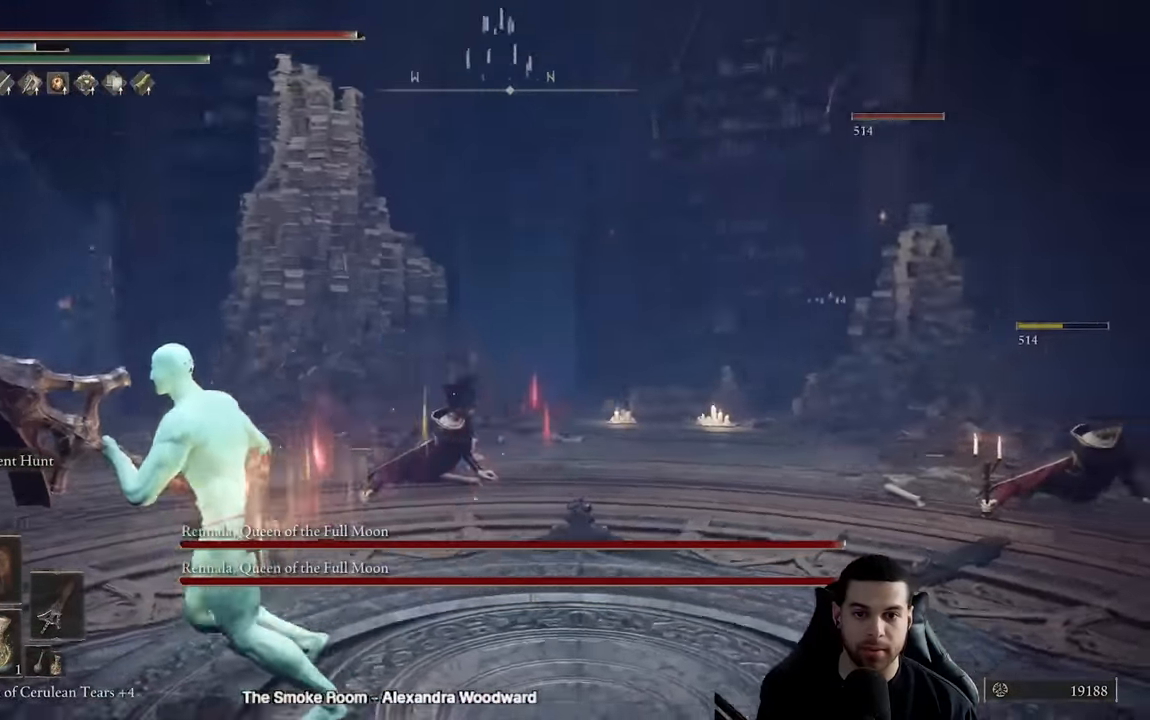
{"buttons": [], "left_stick": "down-left", "right_stick": "right", "events": [[33, "left_stick", "down-left"], [300, "right_stick", "center"], [400, "right_stick", "right"]]}
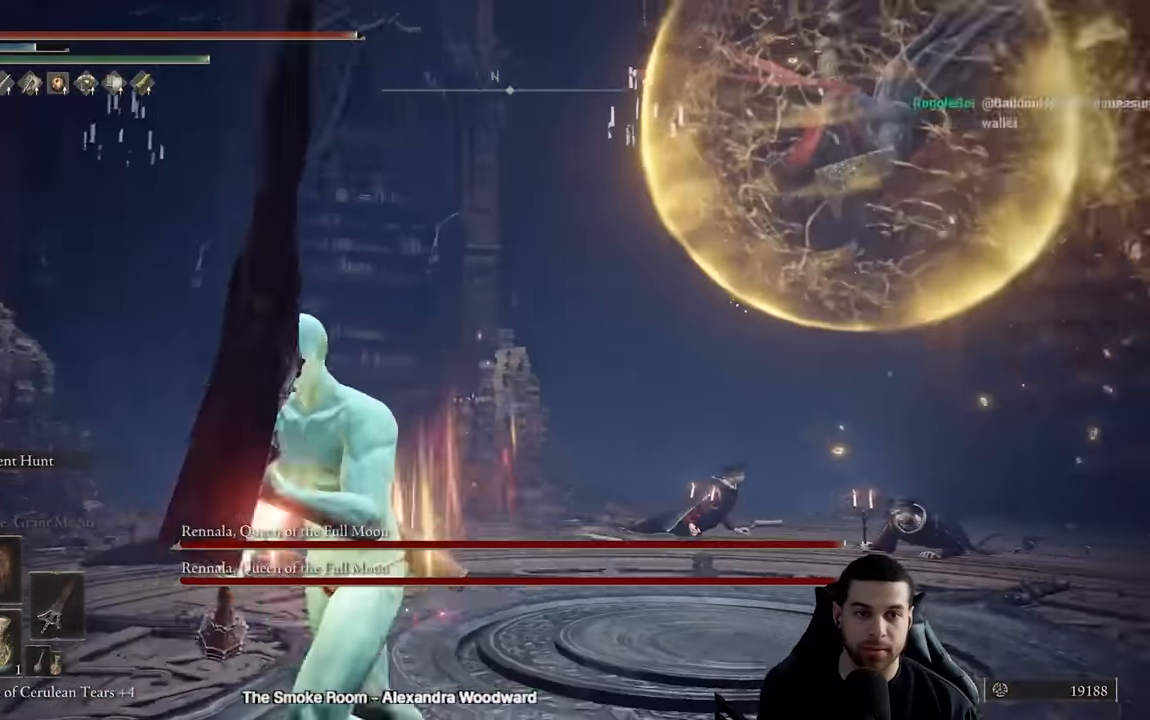
{"buttons": [], "left_stick": "down-left", "right_stick": "right", "events": [[50, "left_stick", "left"], [150, "right_stick", "center"], [333, "right_stick", "right"], [450, "left_stick", "down-left"]]}
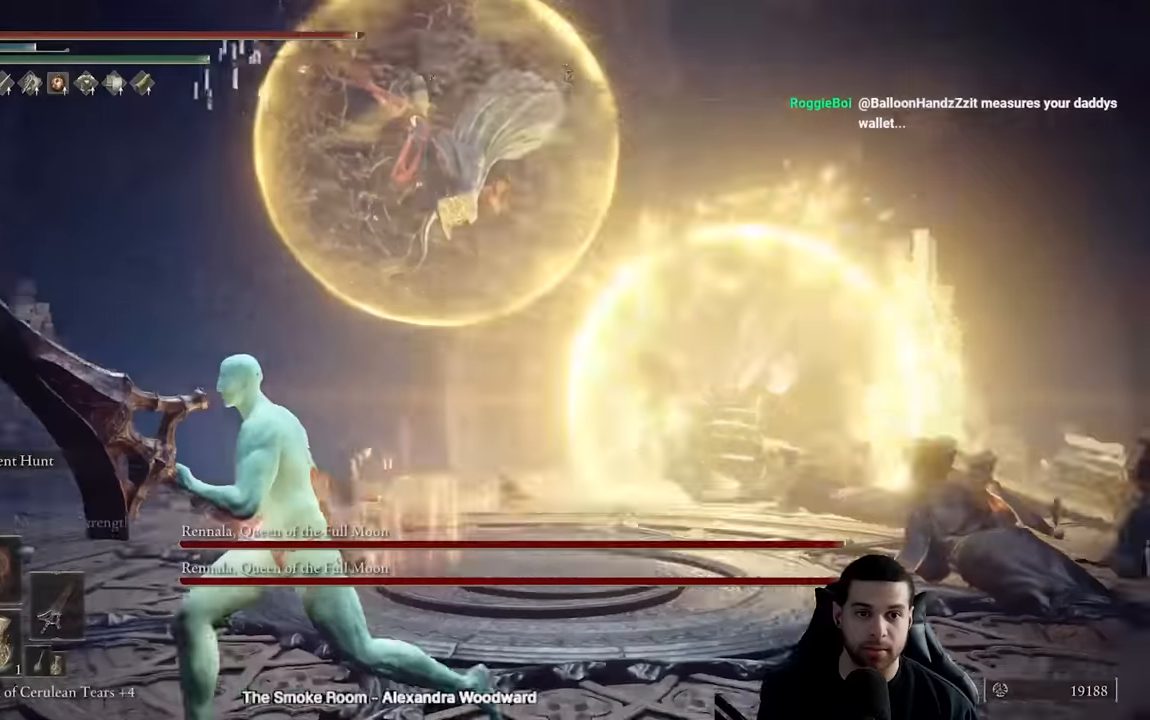
{"buttons": ["B"], "left_stick": "up-right", "right_stick": "center", "events": [[67, "right_stick", "center"], [100, "left_stick", "up-left"], [184, "B", "down"], [250, "left_stick", "up-right"], [350, "right_stick", "down"], [450, "right_stick", "center"]]}
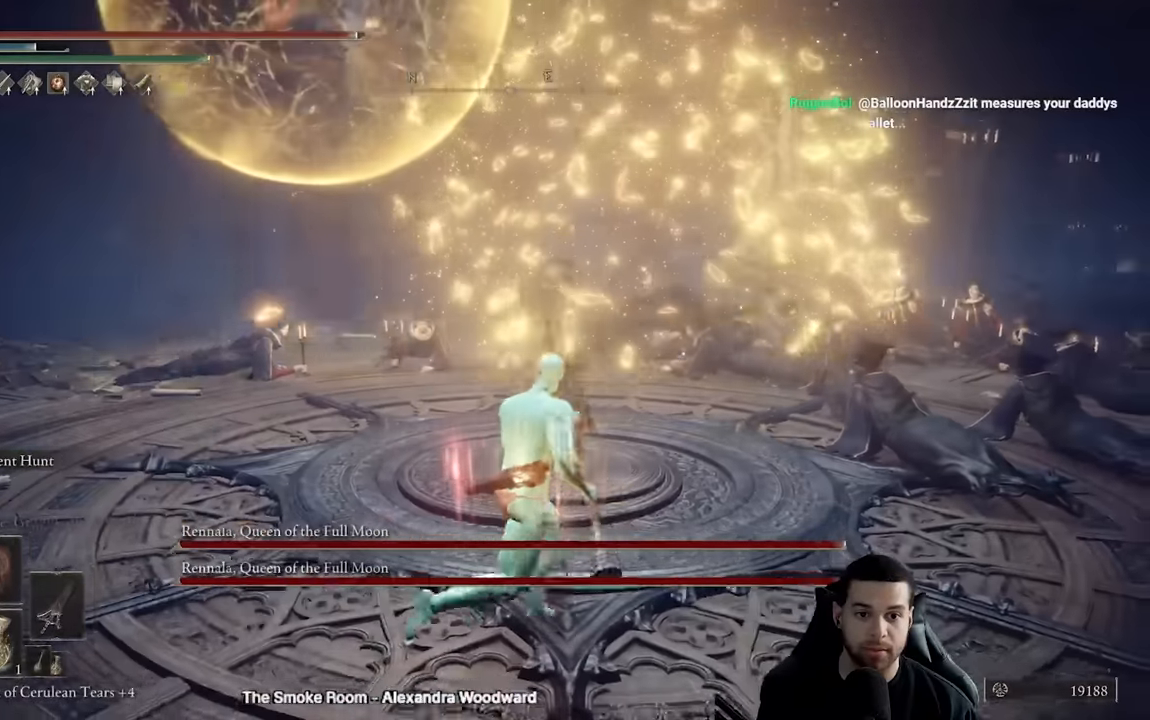
{"buttons": ["B"], "left_stick": "up-right", "right_stick": "center", "events": [[367, "right_stick", "left"], [417, "right_stick", "center"]]}
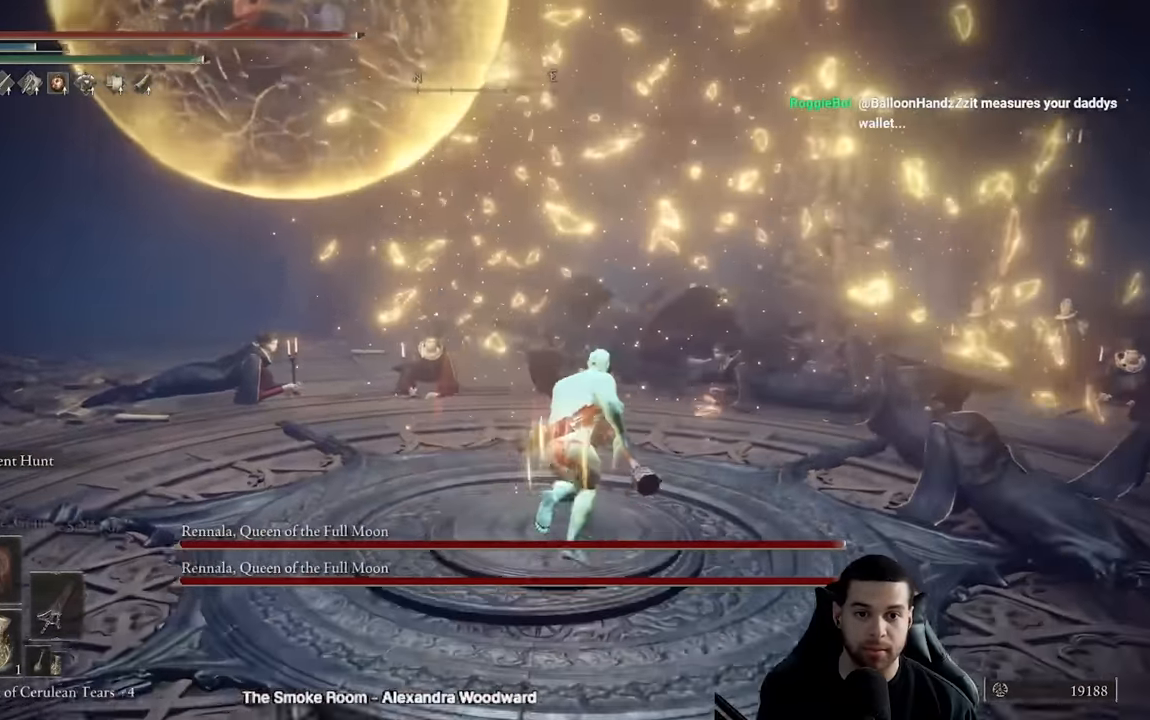
{"buttons": [], "left_stick": "up-right", "right_stick": "center", "events": [[267, "B", "up"]]}
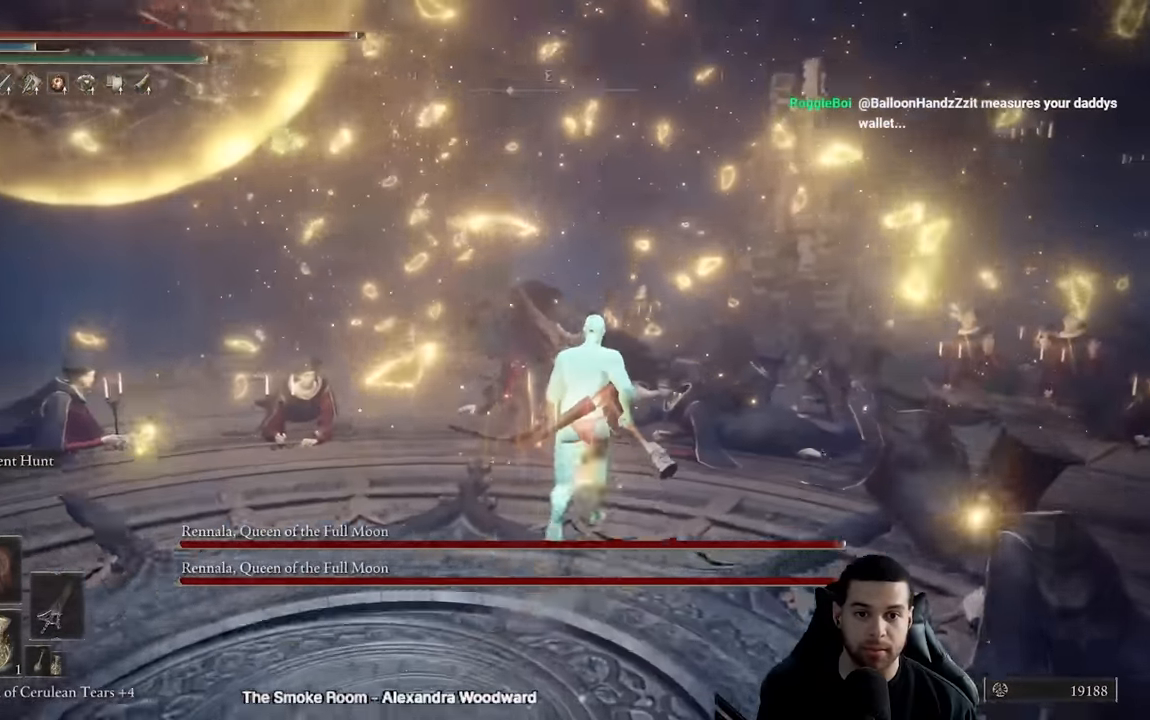
{"buttons": ["R2"], "left_stick": "up", "right_stick": "center", "events": [[17, "left_stick", "up"], [167, "right_stick", "left"], [250, "right_stick", "center"], [467, "R2", "down"]]}
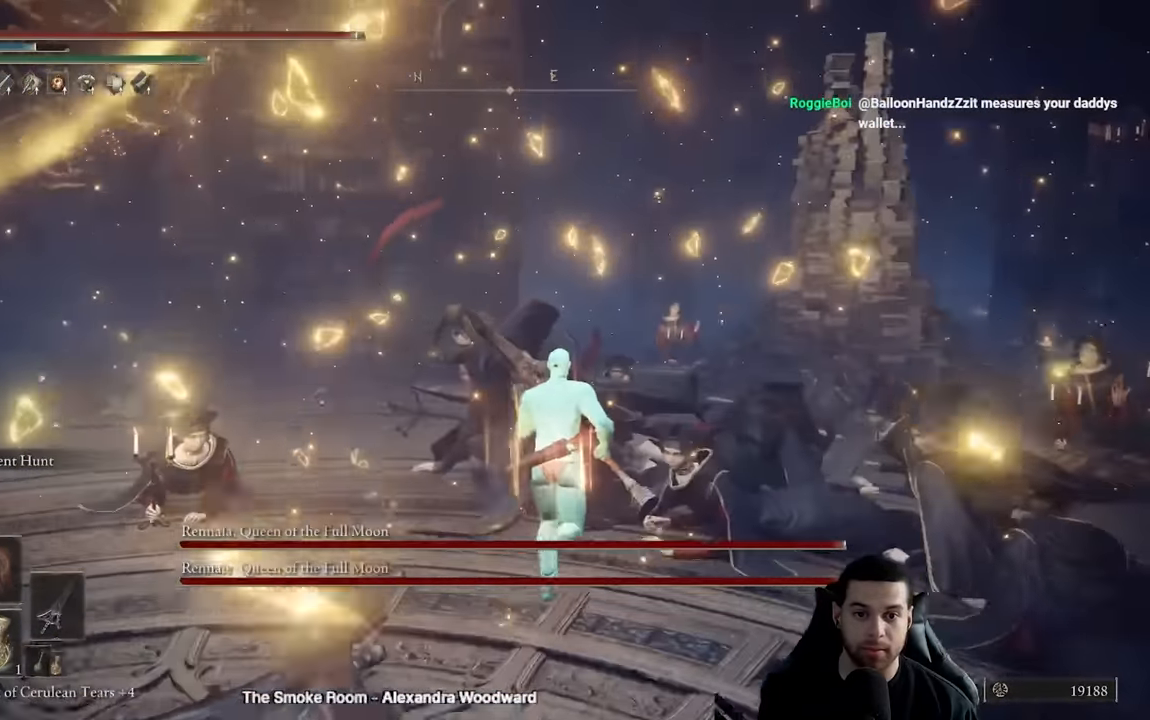
{"buttons": ["R2"], "left_stick": "up", "right_stick": "center", "events": [[317, "right_stick", "down-left"], [450, "right_stick", "center"]]}
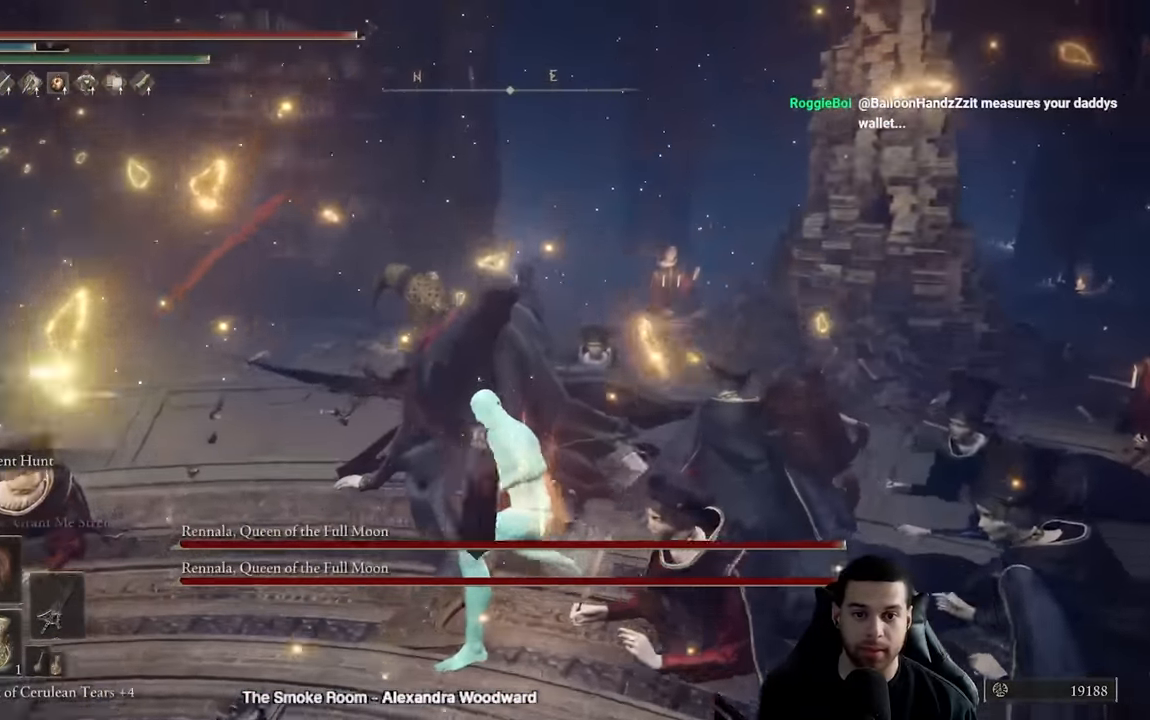
{"buttons": ["R2"], "left_stick": "up-right", "right_stick": "down-left", "events": [[167, "right_stick", "down-left"], [350, "left_stick", "up-right"], [367, "right_stick", "center"], [484, "right_stick", "down-left"]]}
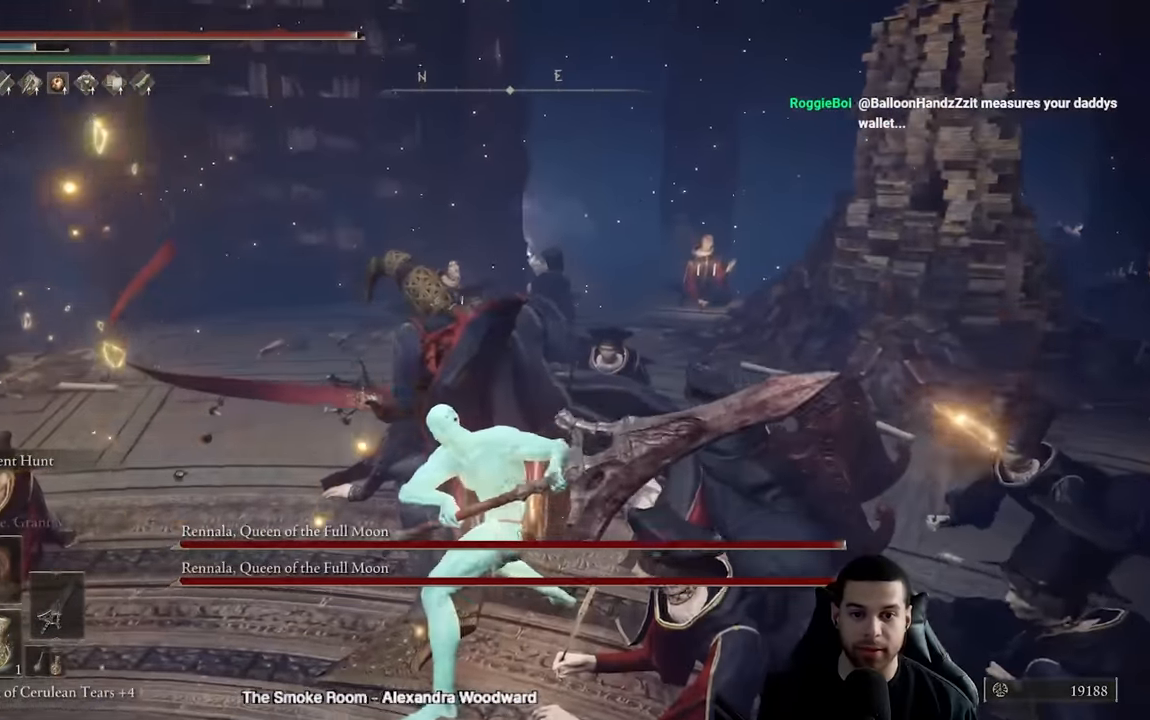
{"buttons": ["R2"], "left_stick": "up-right", "right_stick": "down-left", "events": []}
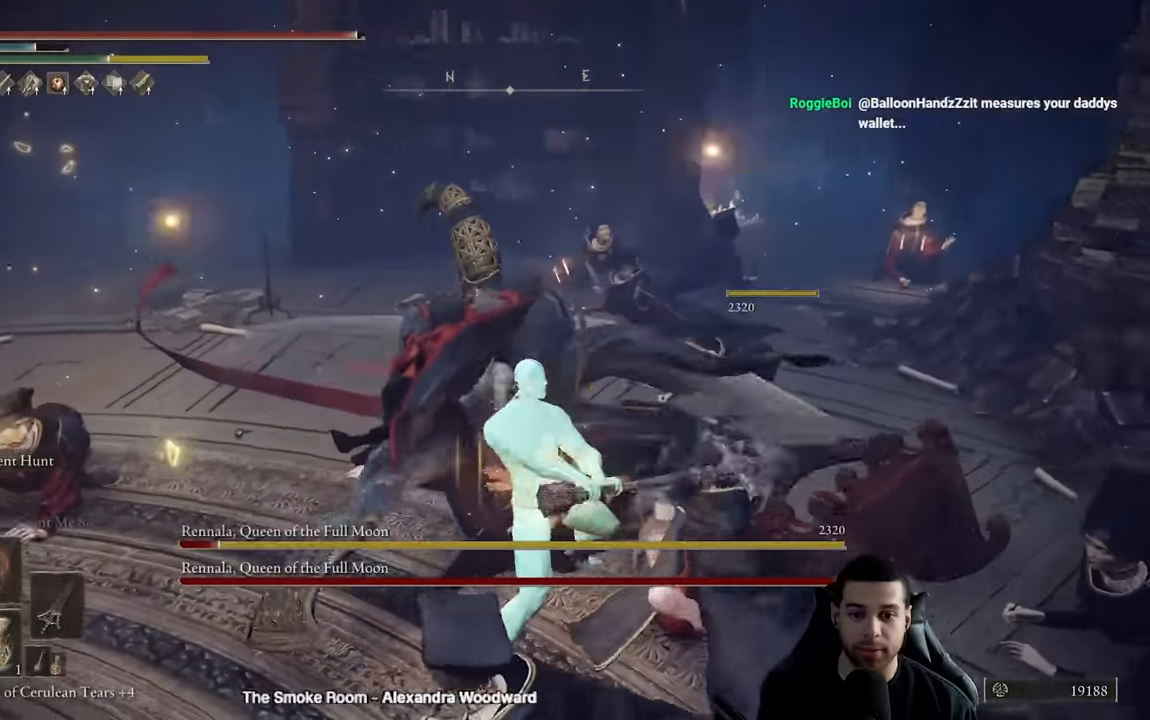
{"buttons": [], "left_stick": "right", "right_stick": "left", "events": [[17, "R2", "up"], [150, "R2", "down"], [234, "right_stick", "center"], [284, "left_stick", "right"], [417, "R2", "up"], [417, "right_stick", "left"]]}
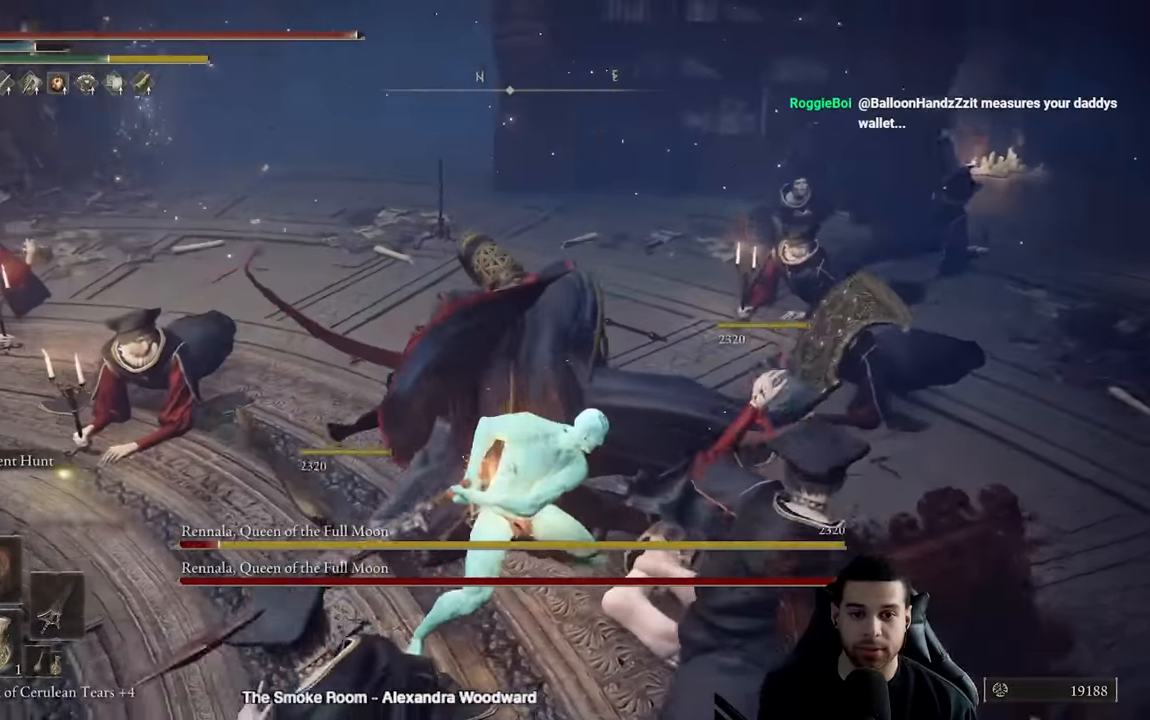
{"buttons": [], "left_stick": "up-right", "right_stick": "center", "events": [[184, "left_stick", "up-right"], [400, "right_stick", "center"]]}
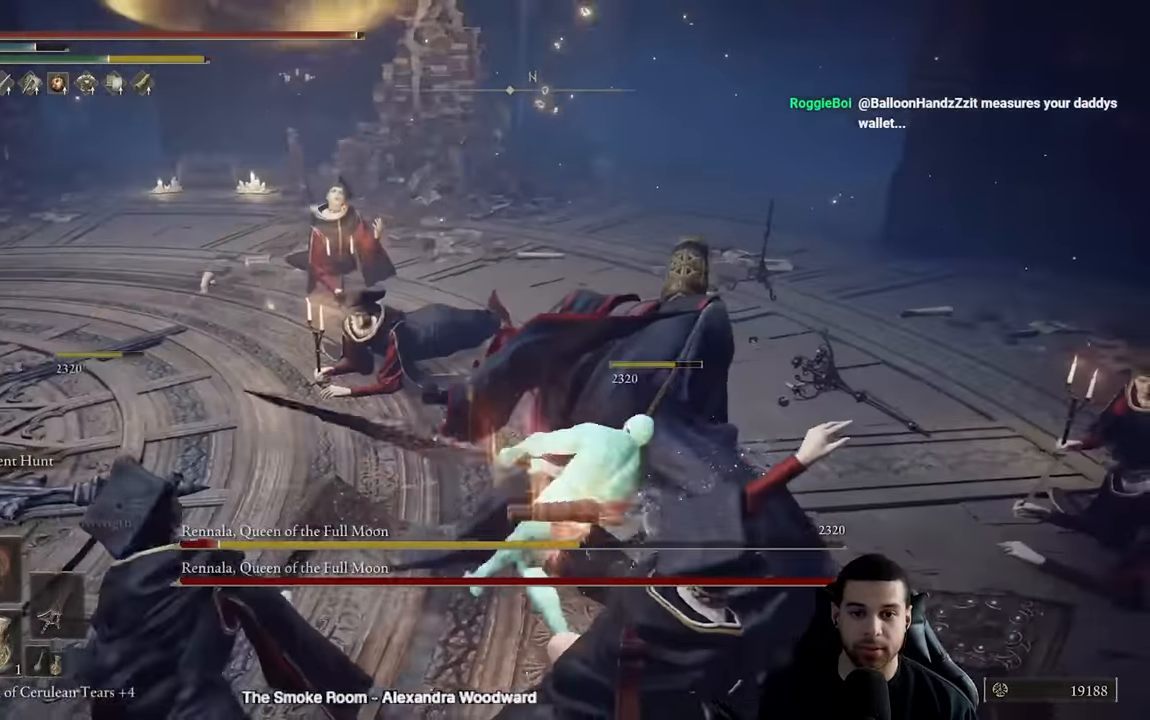
{"buttons": [], "left_stick": "left", "right_stick": "center", "events": [[17, "right_stick", "up-left"], [334, "left_stick", "center"], [467, "left_stick", "left"], [484, "right_stick", "center"]]}
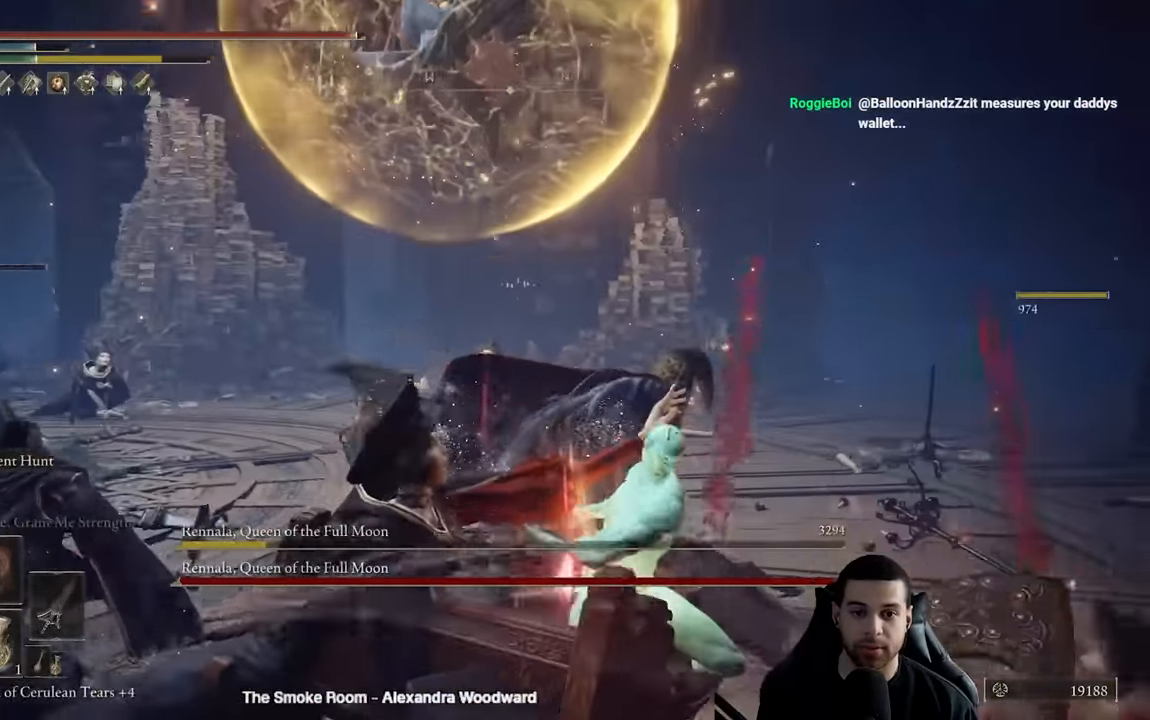
{"buttons": [], "left_stick": "left", "right_stick": "center", "events": [[167, "right_stick", "left"], [317, "right_stick", "up-left"], [484, "right_stick", "center"]]}
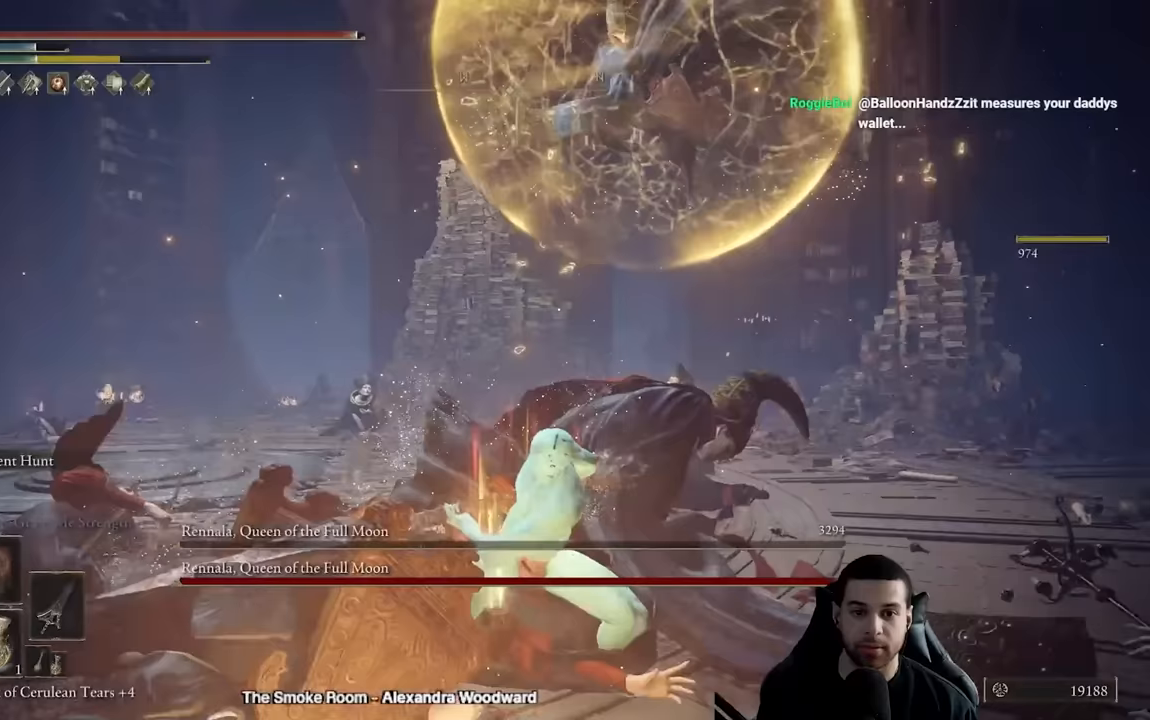
{"buttons": [], "left_stick": "up-left", "right_stick": "center", "events": [[33, "left_stick", "up-left"], [117, "right_stick", "left"], [250, "right_stick", "center"], [367, "B", "down"], [483, "B", "up"]]}
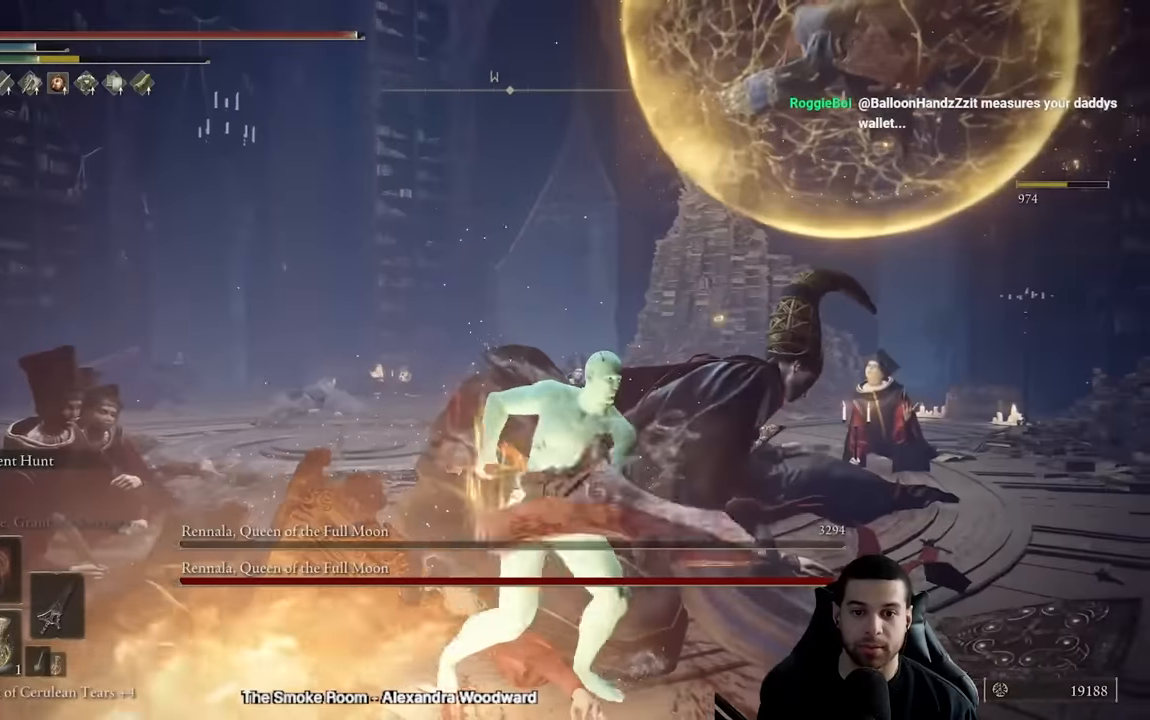
{"buttons": ["B"], "left_stick": "up-left", "right_stick": "center", "events": [[167, "right_stick", "down-left"], [317, "right_stick", "center"], [483, "B", "down"]]}
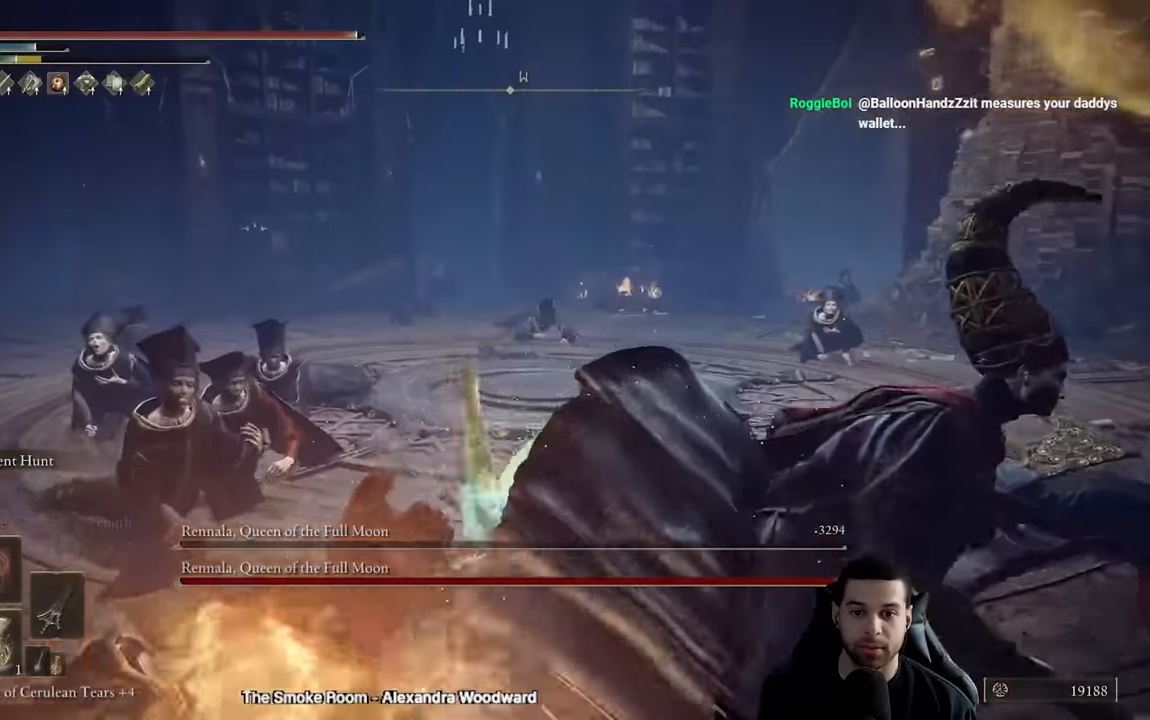
{"buttons": ["B"], "left_stick": "up-left", "right_stick": "center", "events": [[300, "right_stick", "right"], [450, "right_stick", "center"]]}
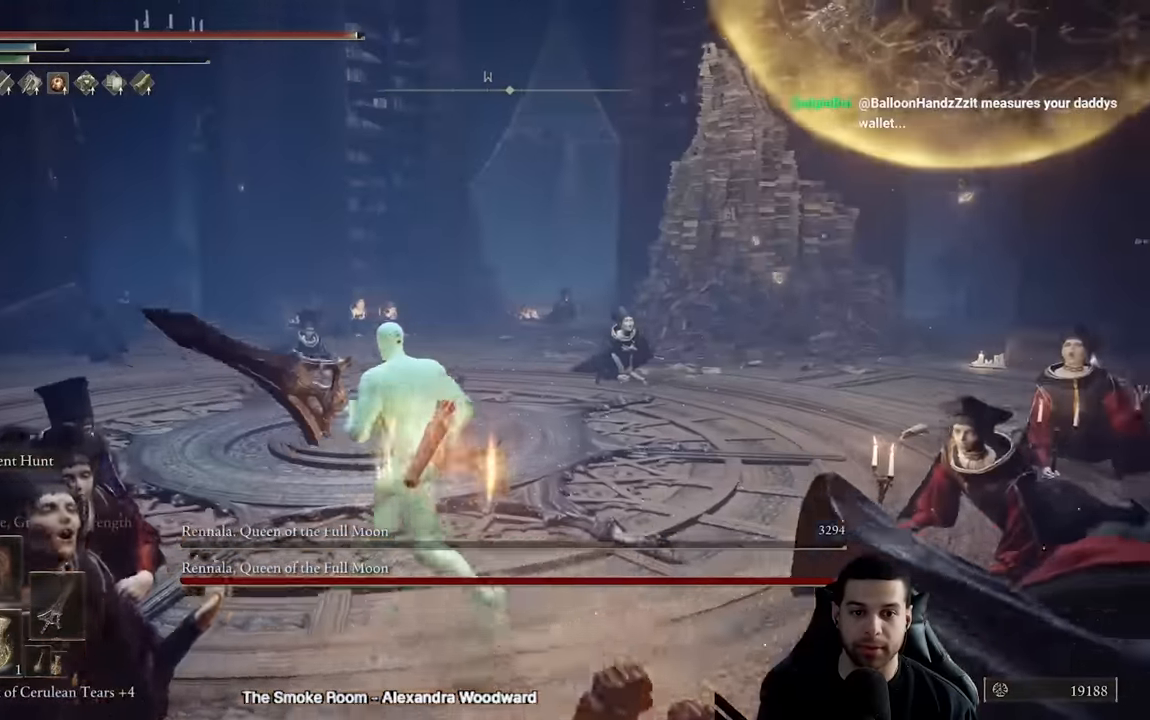
{"buttons": ["B"], "left_stick": "up-left", "right_stick": "right", "events": [[400, "right_stick", "right"]]}
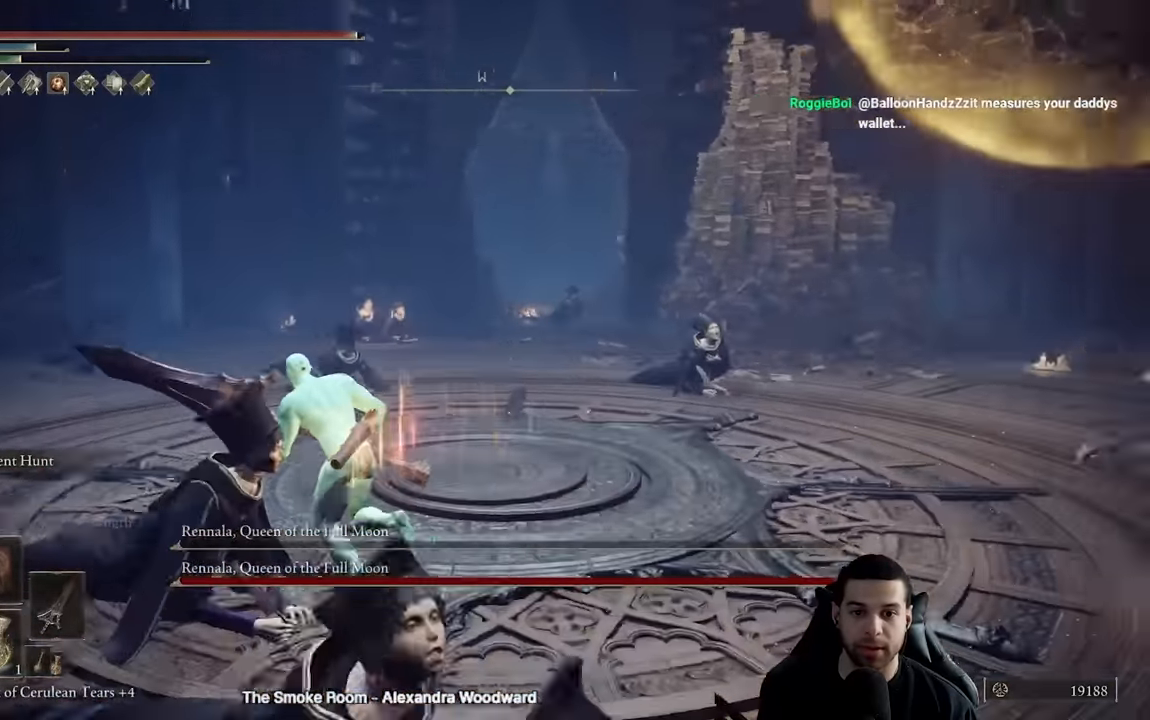
{"buttons": ["B"], "left_stick": "up-left", "right_stick": "center", "events": [[167, "right_stick", "center"], [233, "B", "up"], [350, "B", "down"]]}
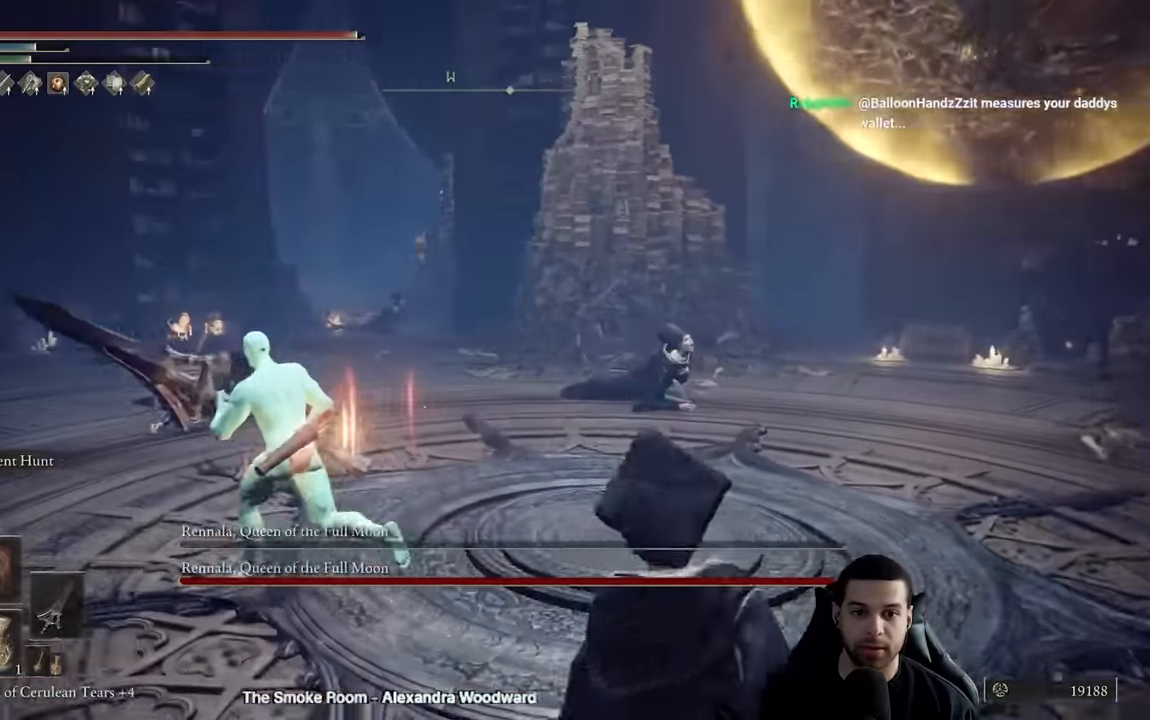
{"buttons": ["B"], "left_stick": "down-left", "right_stick": "right", "events": [[67, "right_stick", "right"], [450, "left_stick", "down-left"]]}
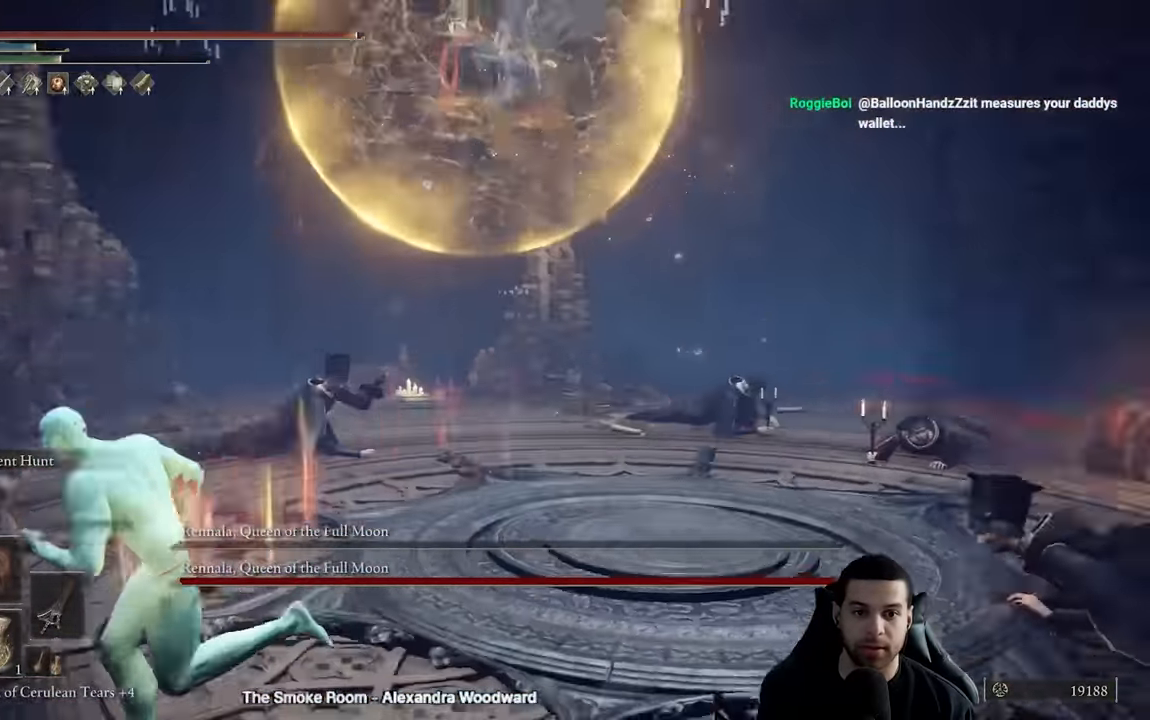
{"buttons": [], "left_stick": "right", "right_stick": "center", "events": [[117, "left_stick", "down"], [217, "left_stick", "down-right"], [267, "right_stick", "center"], [350, "B", "up"], [483, "left_stick", "right"]]}